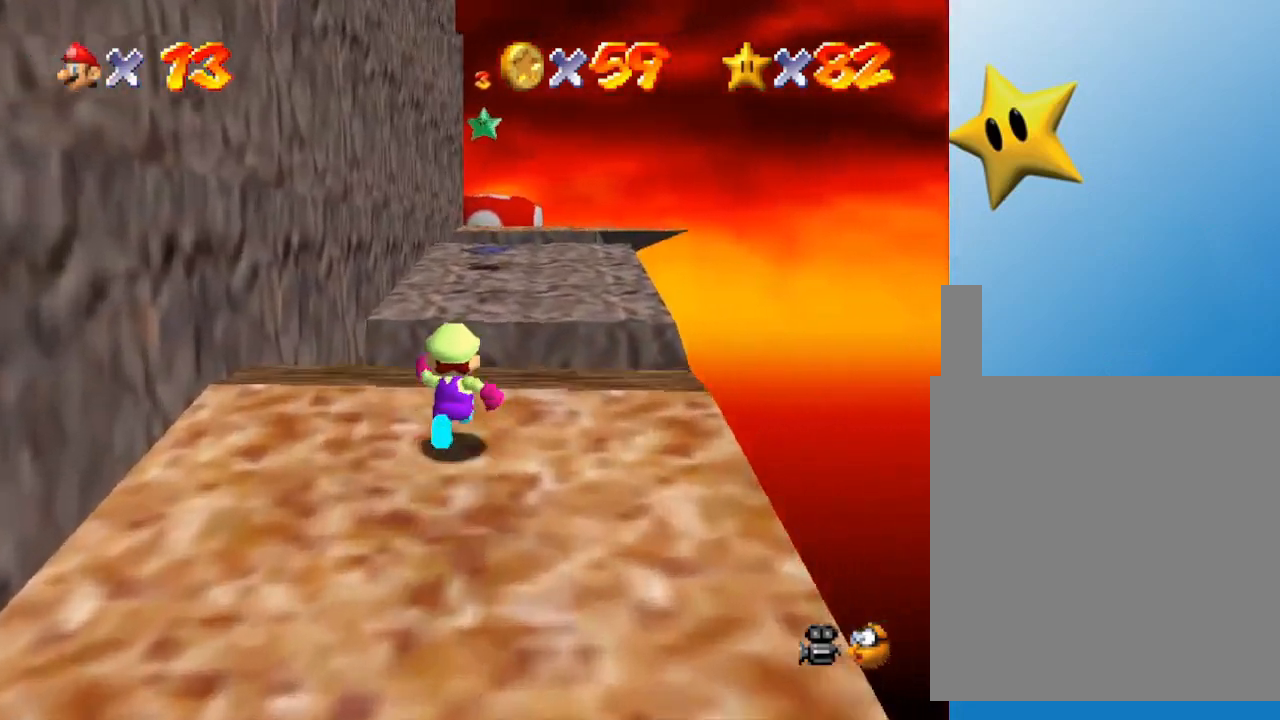
Gameplay with a controller (Nintendo layout); each line is a JSON object with the inputs held at the frame after it. "events" lists button and stick changes between this image and that frame as [ms after this image, input, new state], when the widget could be followed in between. Not read: L3 R3.
{"buttons": ["A", "Z"], "left_stick": "up-right", "events": [[100, "Z", "down"], [183, "A", "down"], [333, "left_stick", "up-right"]]}
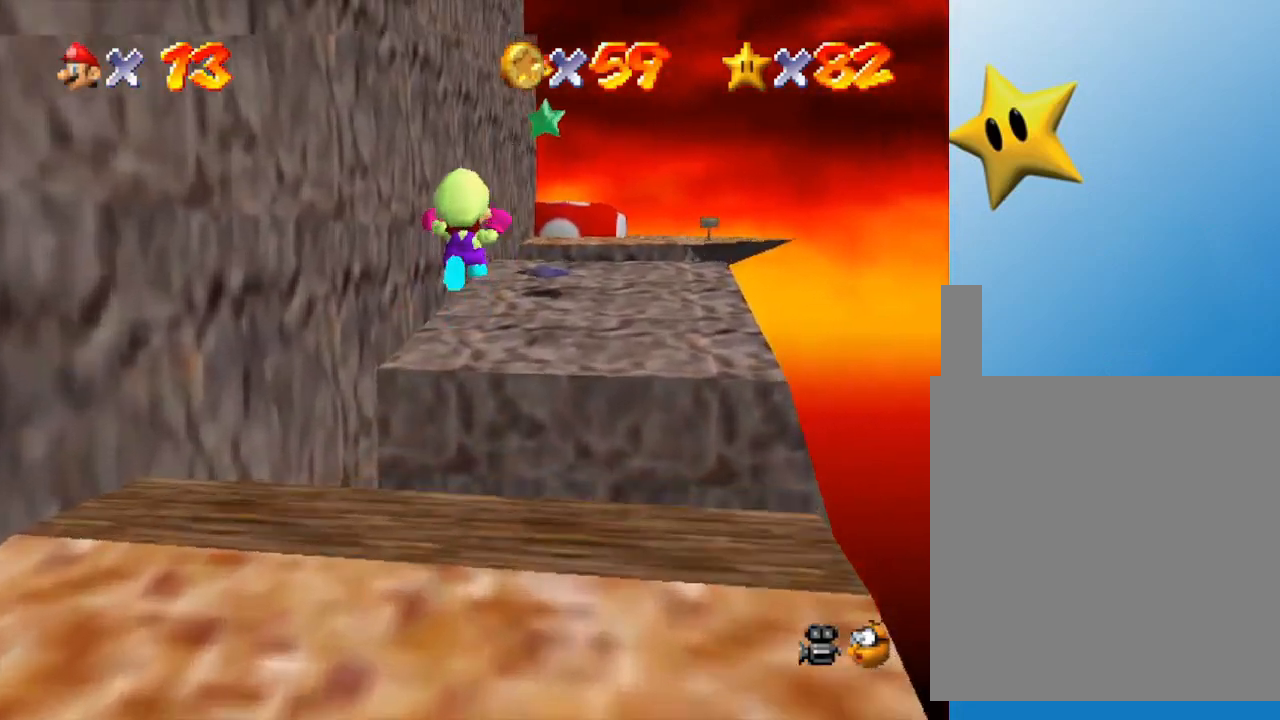
{"buttons": [], "left_stick": "up-right", "events": [[17, "Z", "up"], [150, "A", "up"]]}
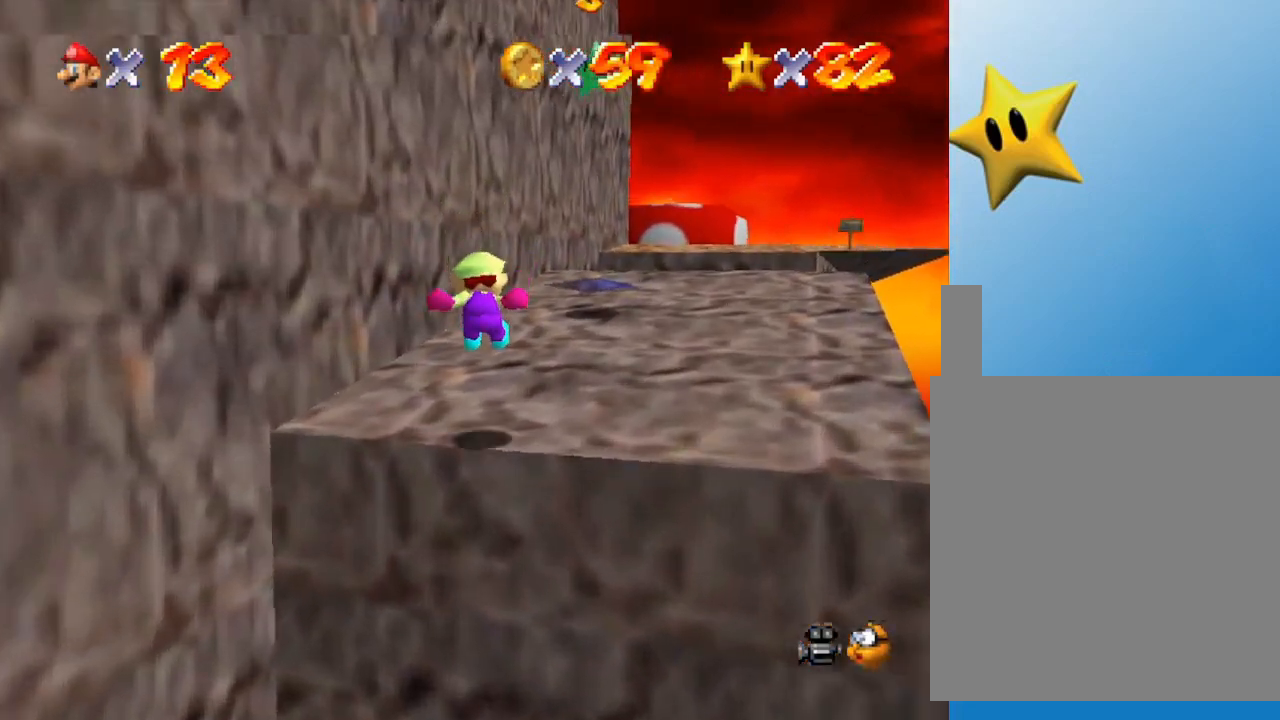
{"buttons": [], "left_stick": "up-right", "events": []}
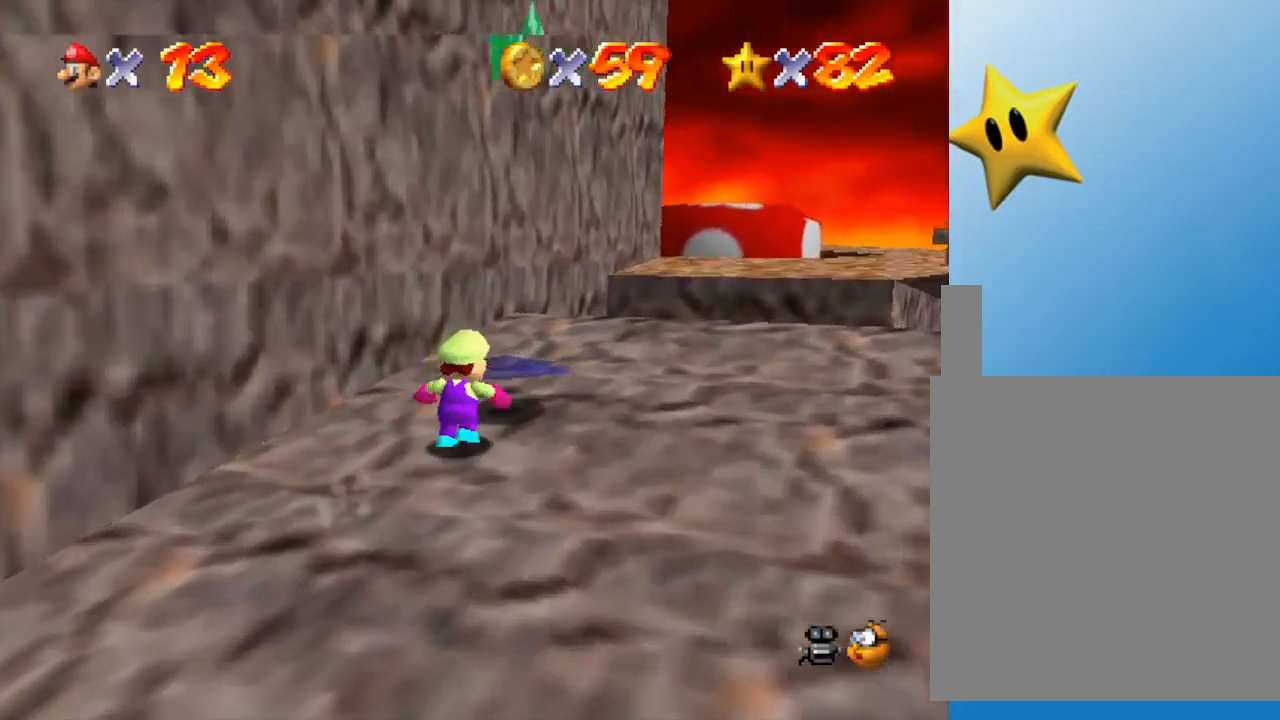
{"buttons": ["A"], "left_stick": "up-right", "events": [[150, "left_stick", "down-left"], [233, "A", "down"], [433, "left_stick", "up-right"]]}
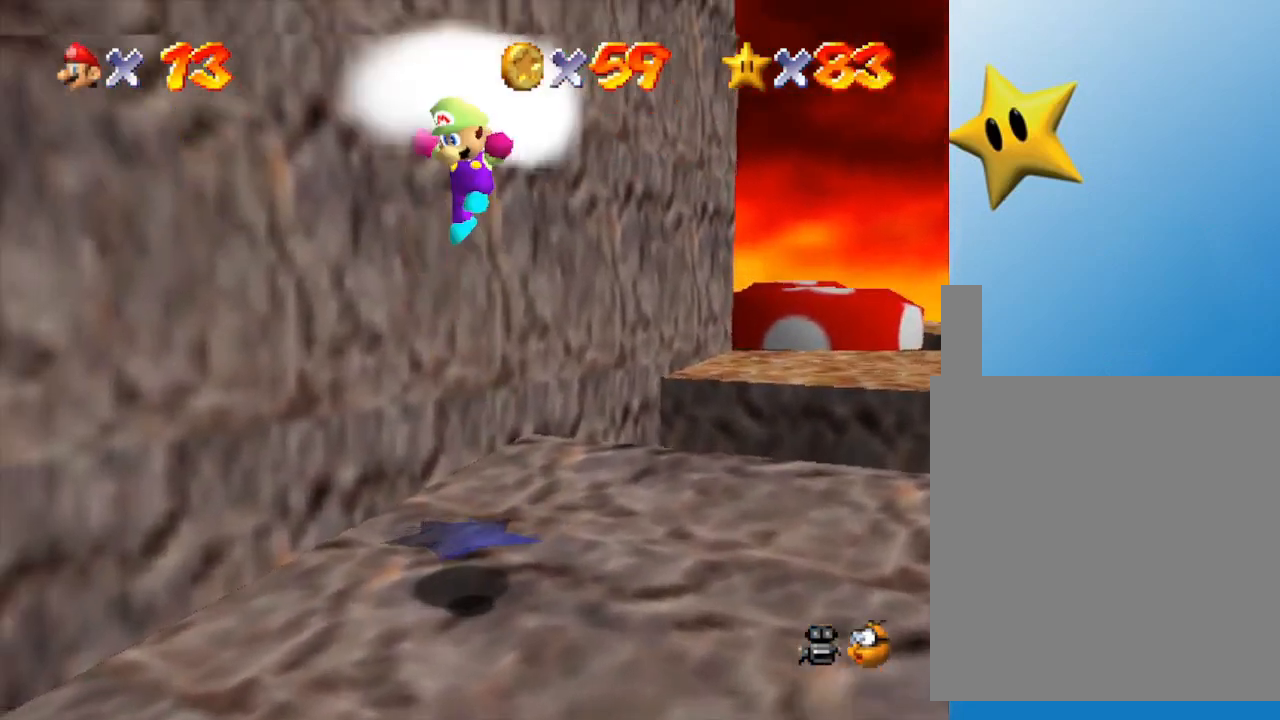
{"buttons": [], "left_stick": "center", "events": [[150, "A", "up"], [333, "left_stick", "center"]]}
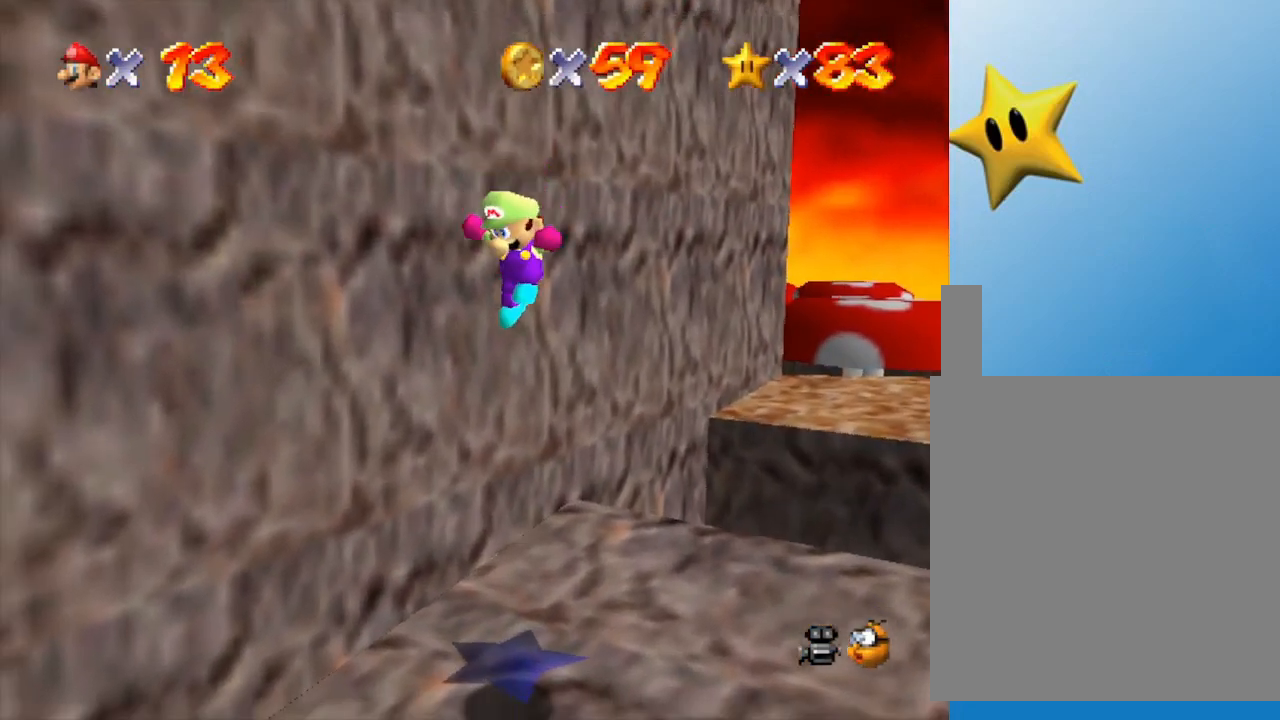
{"buttons": [], "left_stick": "center", "events": []}
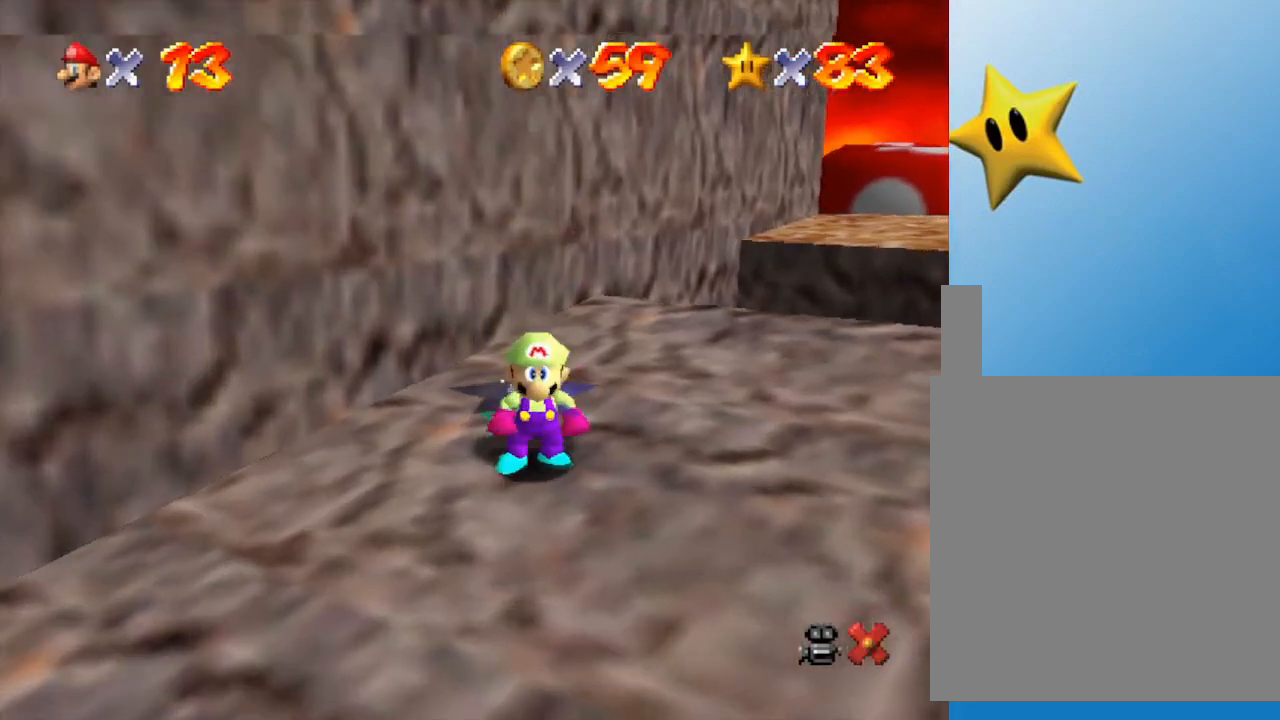
{"buttons": [], "left_stick": "center", "events": []}
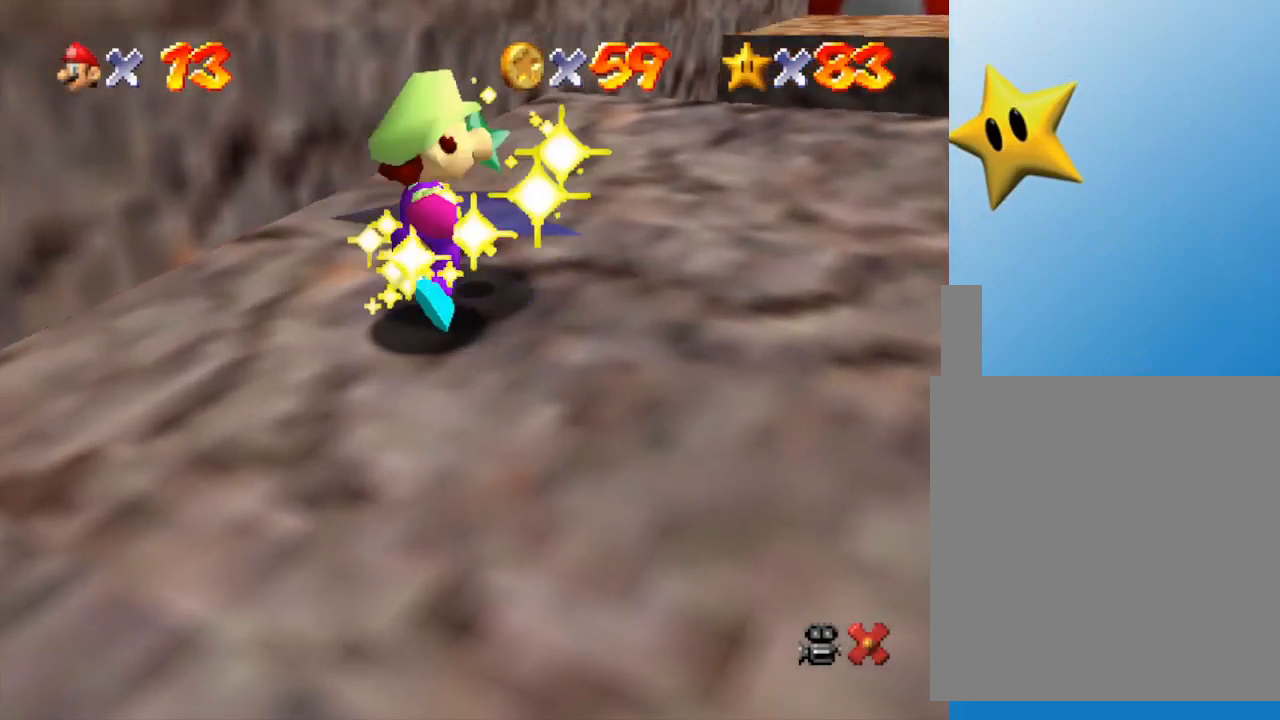
{"buttons": [], "left_stick": "center", "events": []}
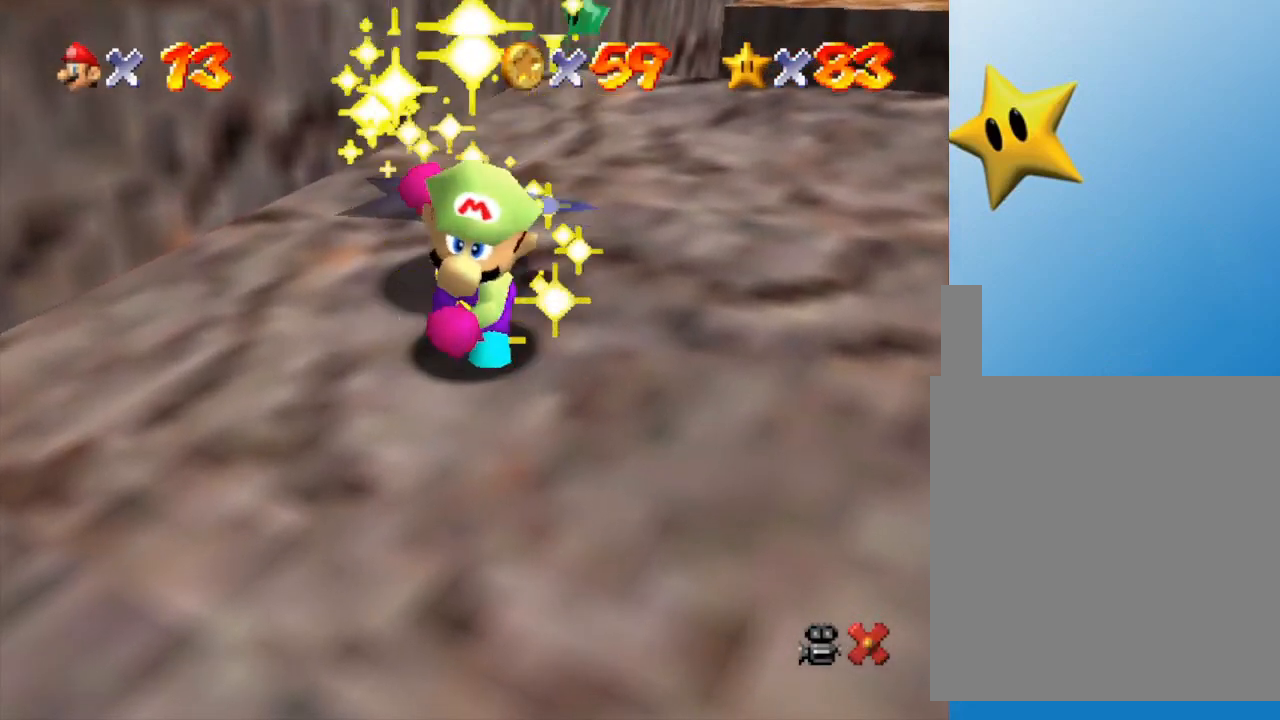
{"buttons": [], "left_stick": "center", "events": []}
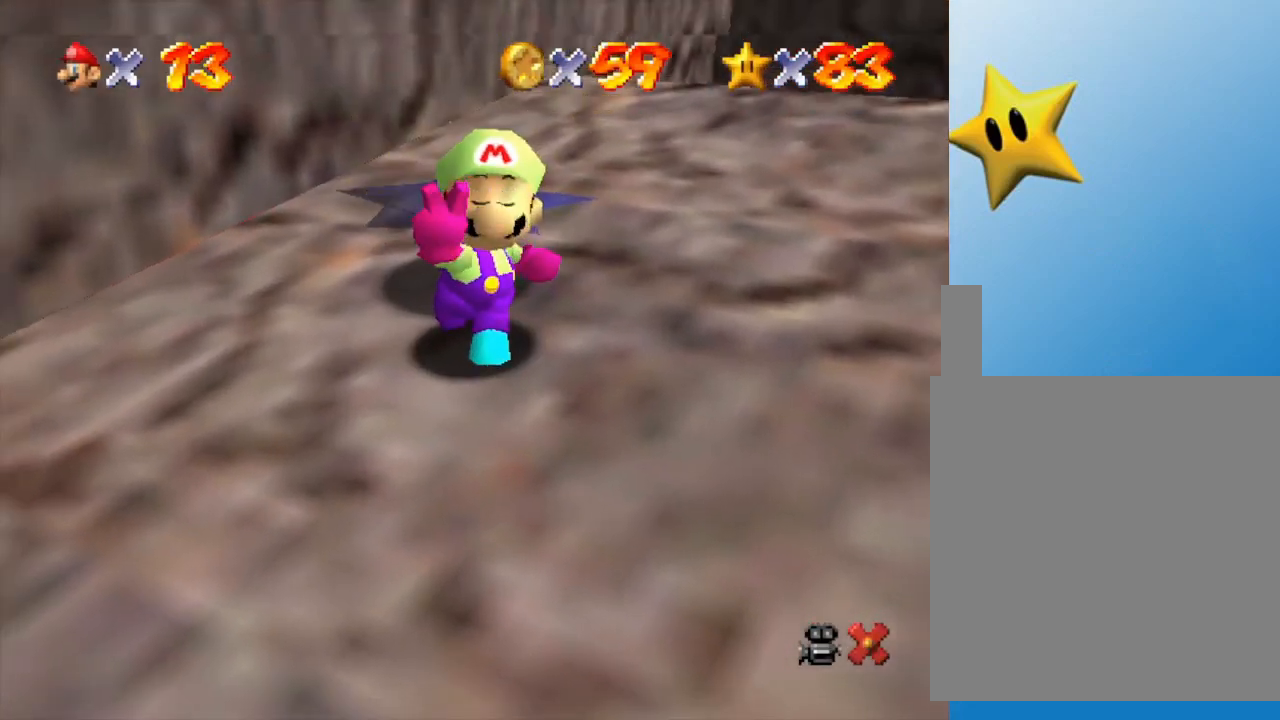
{"buttons": [], "left_stick": "center", "events": []}
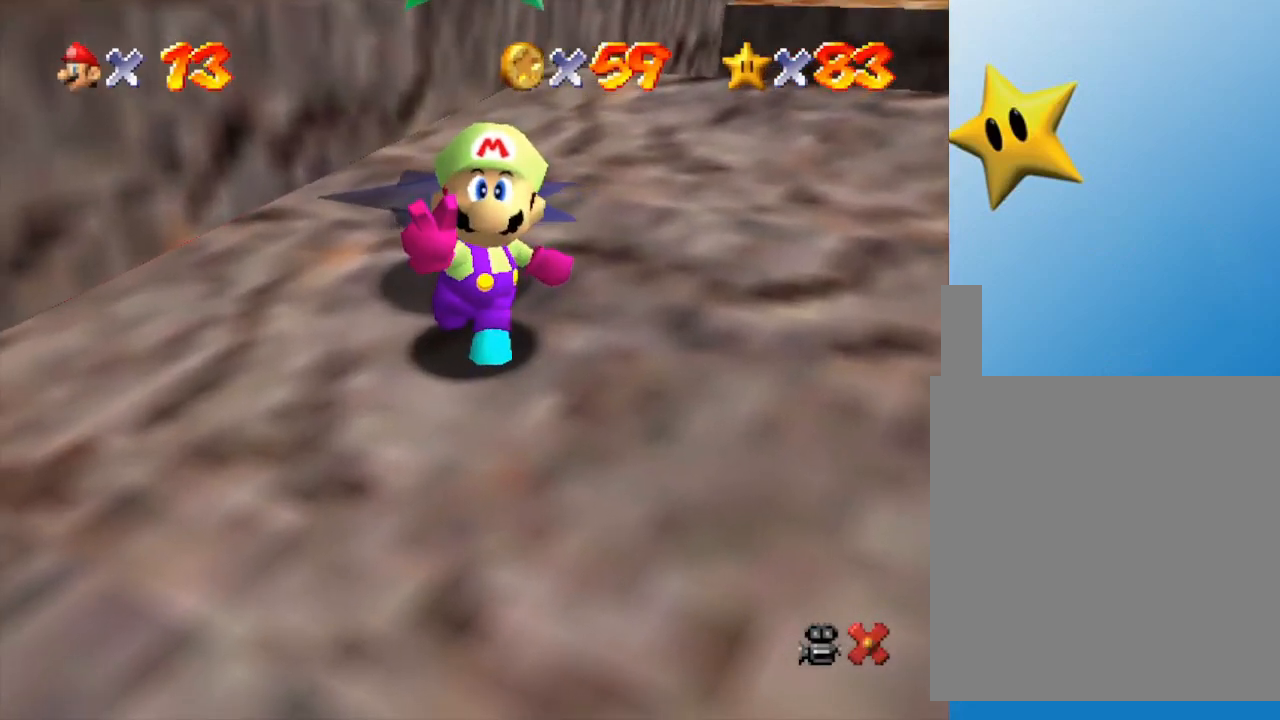
{"buttons": [], "left_stick": "center", "events": []}
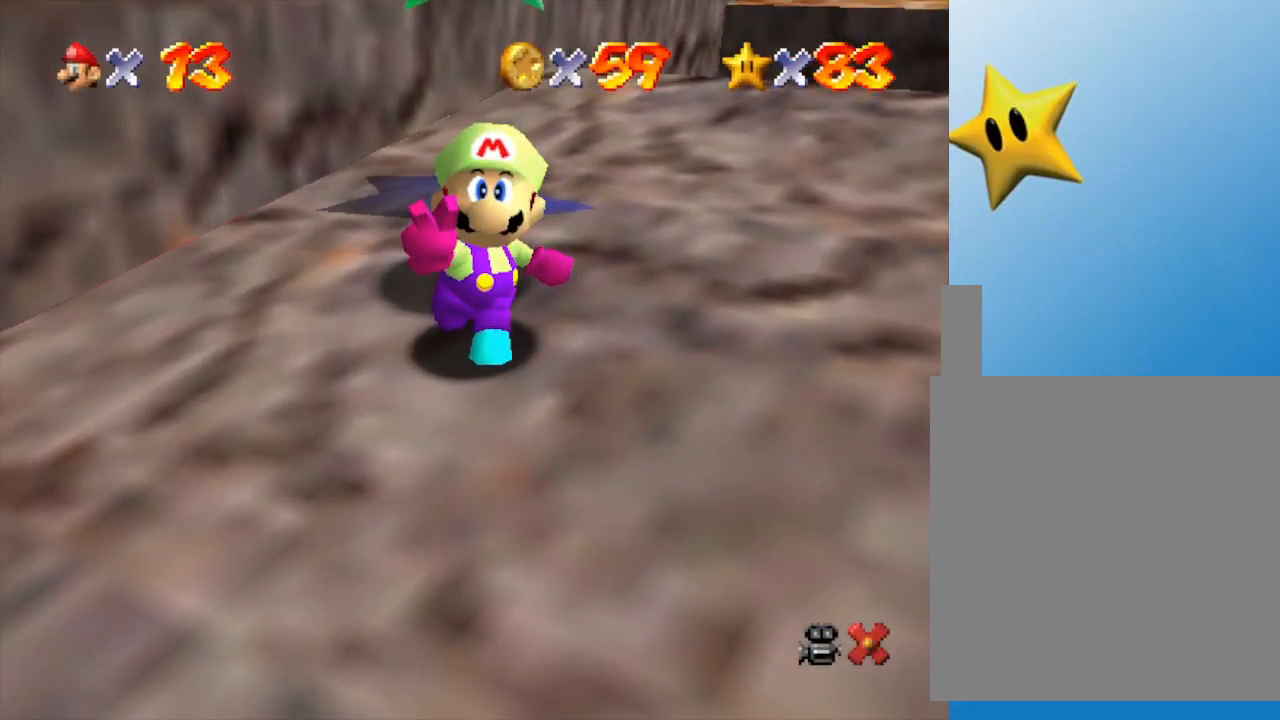
{"buttons": ["A"], "left_stick": "center", "events": [[100, "A", "down"], [433, "A", "up"], [467, "A", "down"]]}
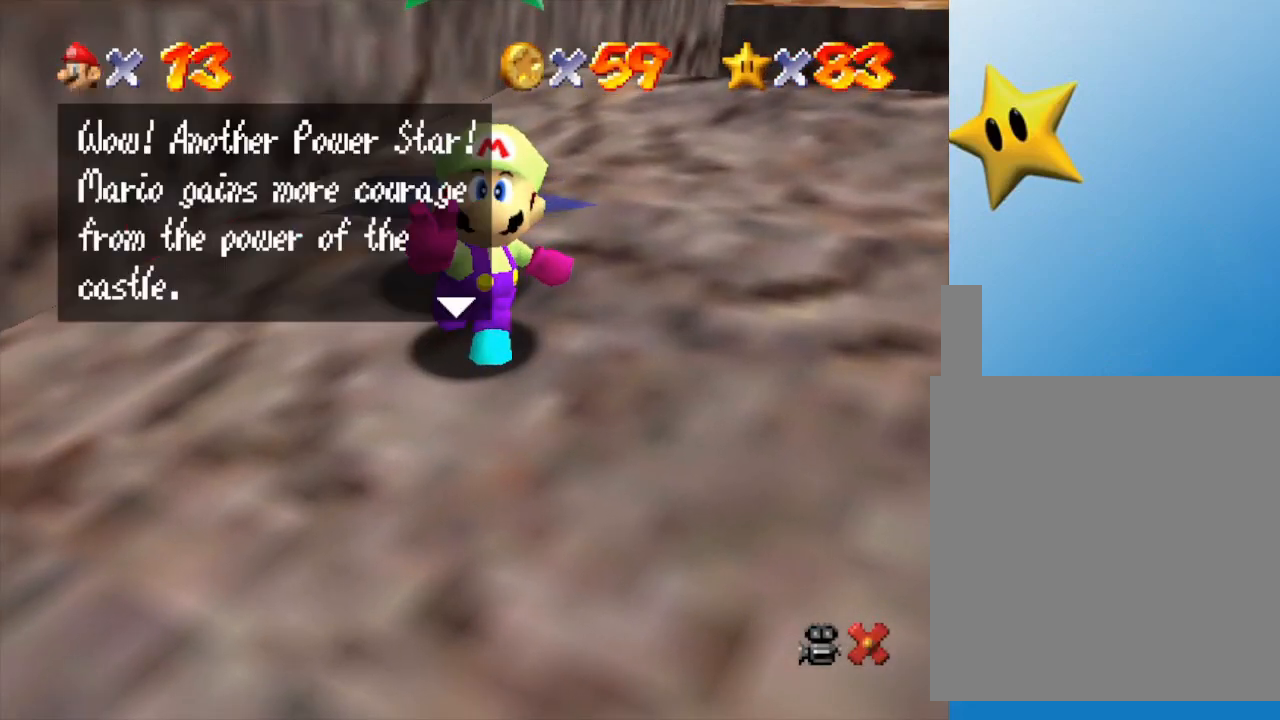
{"buttons": [], "left_stick": "center", "events": [[100, "A", "up"], [150, "A", "down"], [250, "A", "up"], [267, "A", "down"], [367, "A", "up"], [433, "A", "down"], [500, "A", "up"]]}
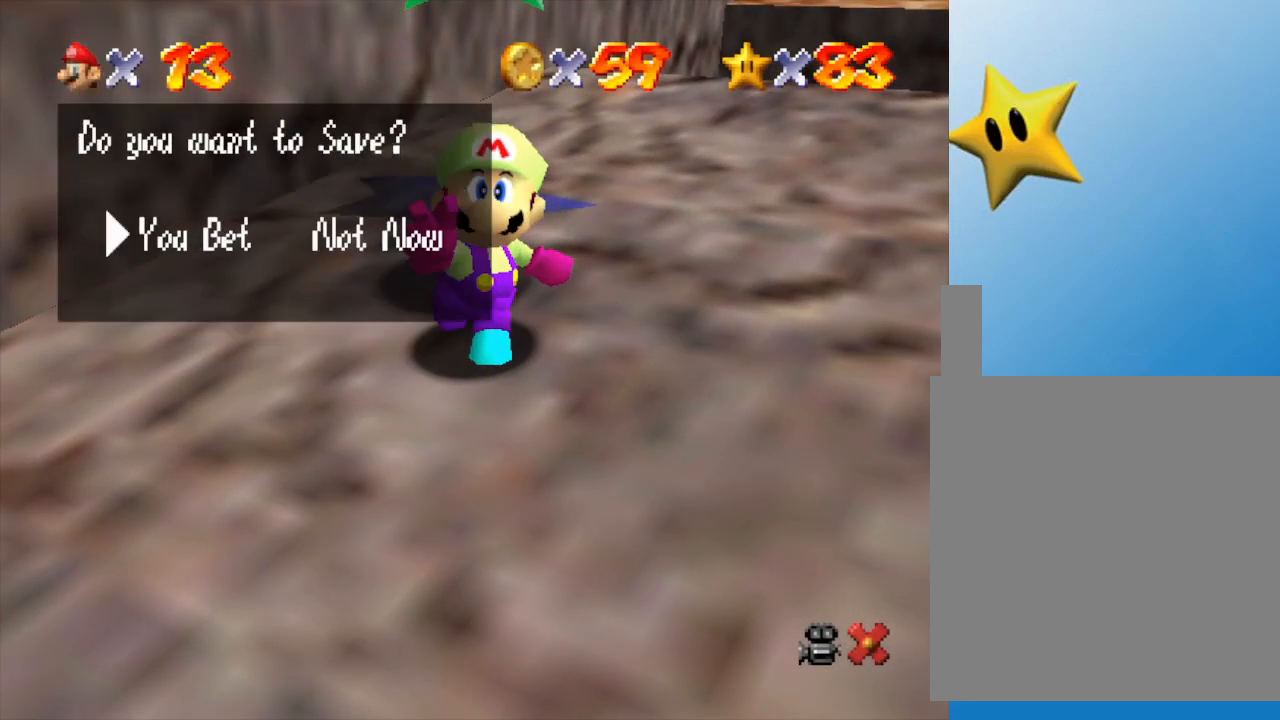
{"buttons": [], "left_stick": "center", "events": [[117, "A", "down"], [250, "A", "up"]]}
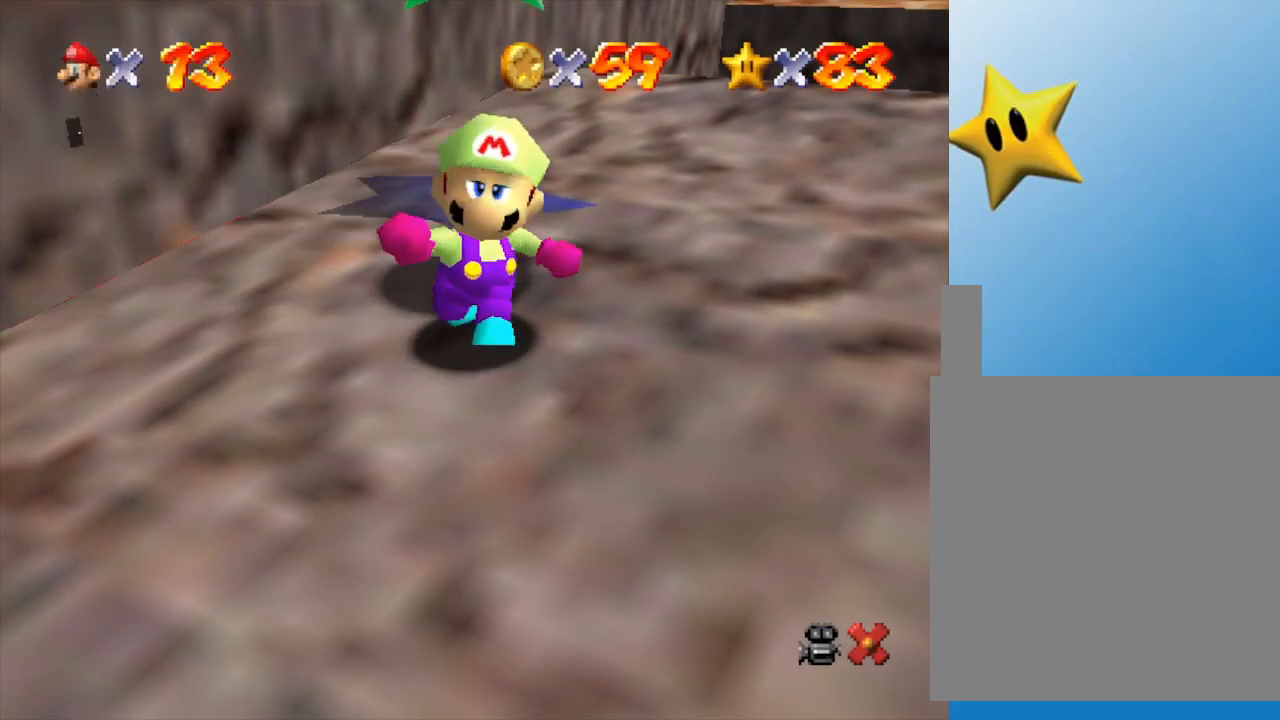
{"buttons": [], "left_stick": "down-right", "events": [[483, "left_stick", "down-right"]]}
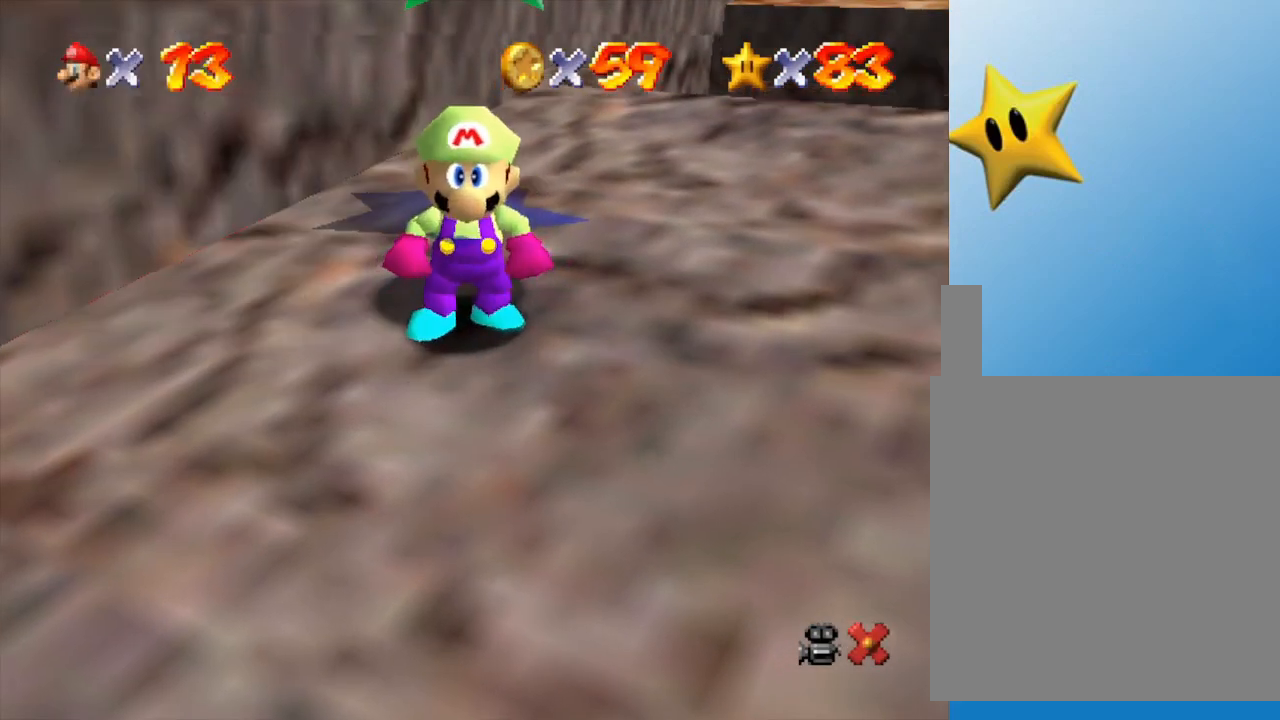
{"buttons": [], "left_stick": "up-right", "events": [[167, "left_stick", "right"], [317, "left_stick", "up-right"]]}
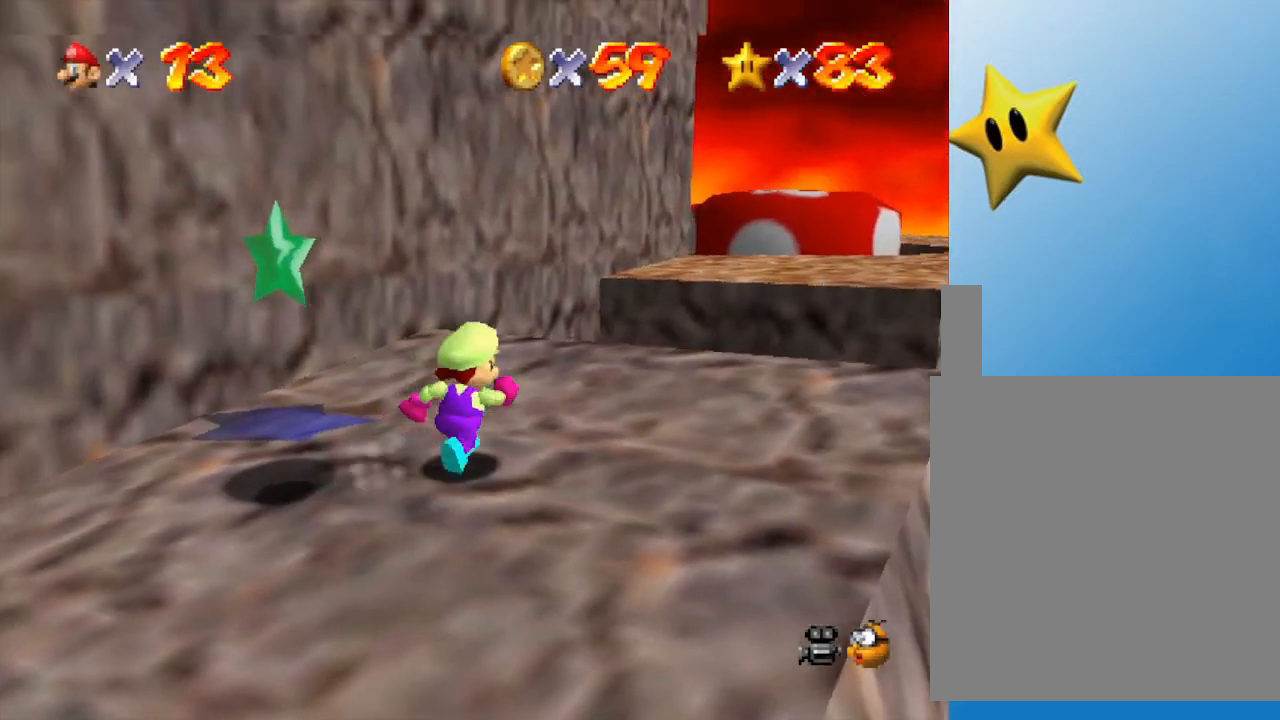
{"buttons": ["A", "Z"], "left_stick": "up-right", "events": [[400, "Z", "down"], [467, "A", "down"]]}
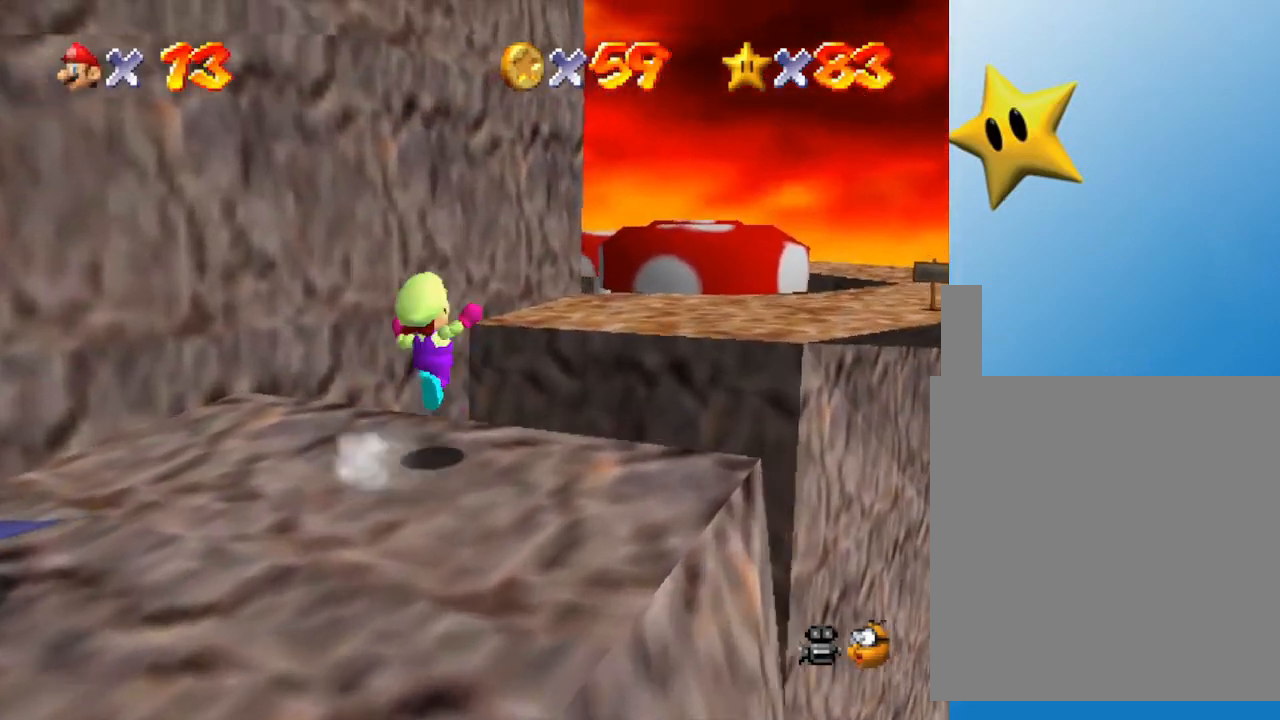
{"buttons": [], "left_stick": "up-right", "events": [[150, "Z", "up"], [467, "A", "up"]]}
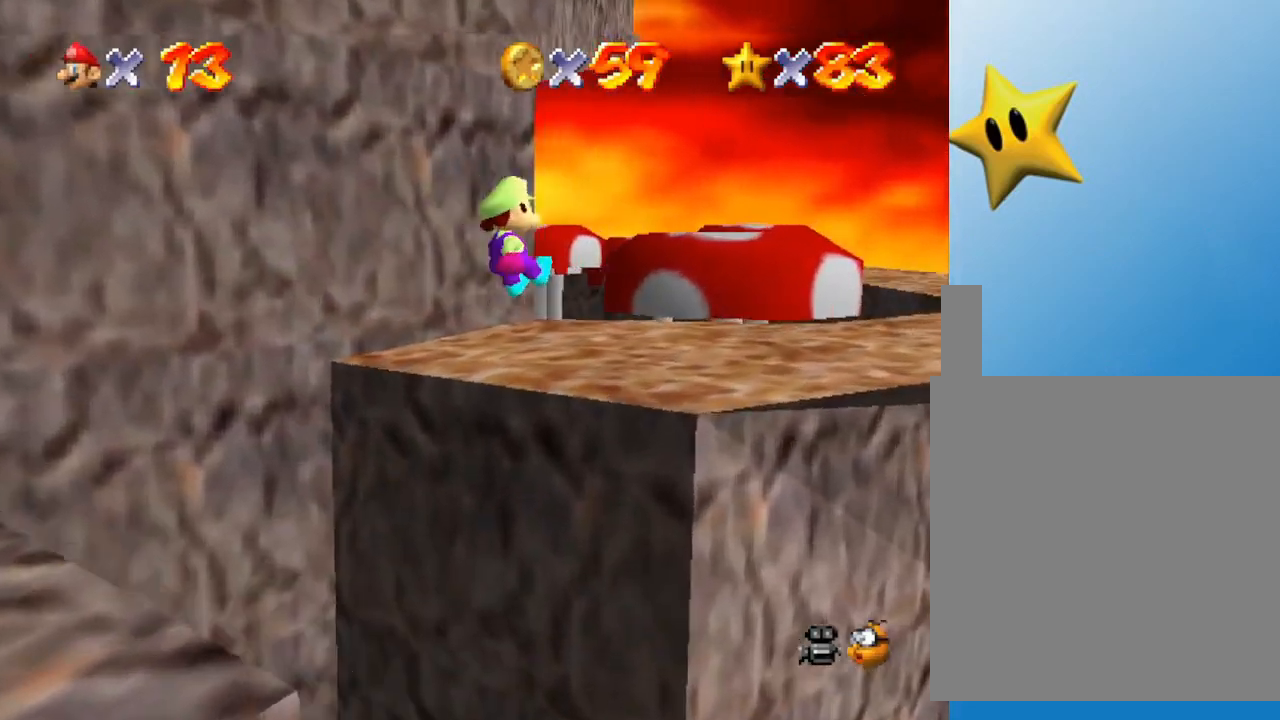
{"buttons": [], "left_stick": "right", "events": [[250, "left_stick", "right"]]}
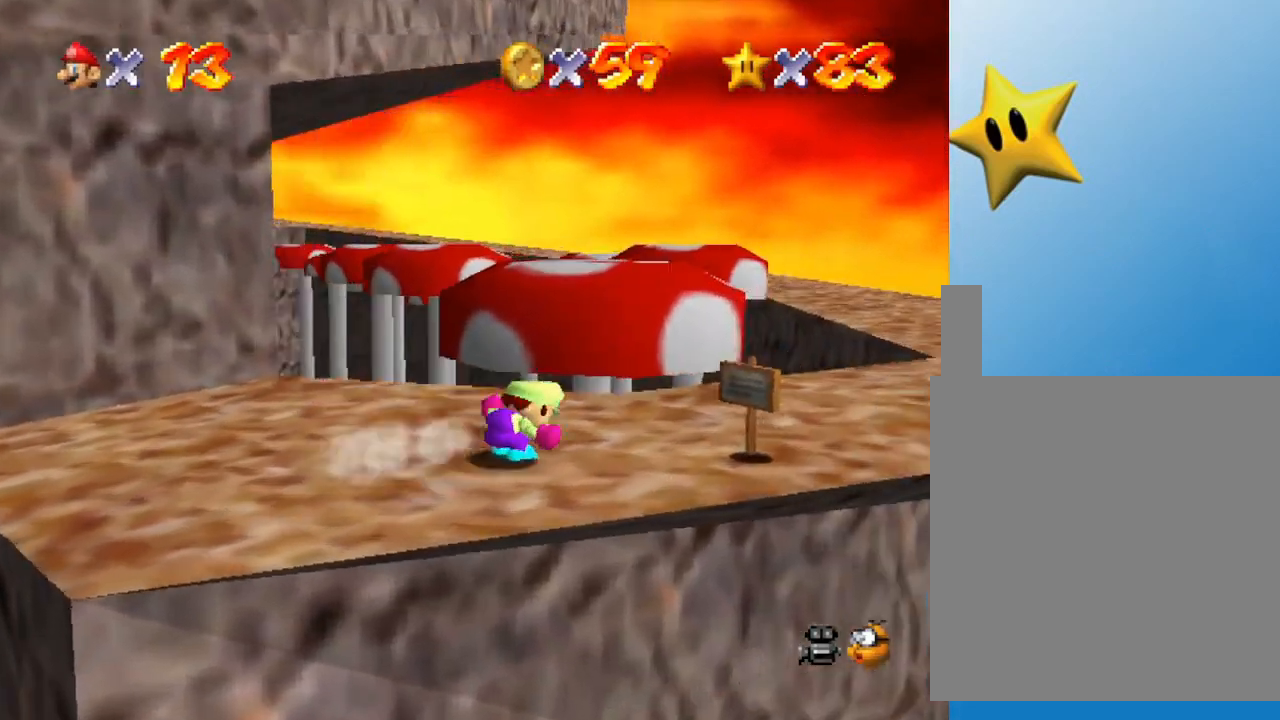
{"buttons": [], "left_stick": "up-right", "events": [[183, "A", "down"], [333, "A", "up"], [500, "left_stick", "up-right"]]}
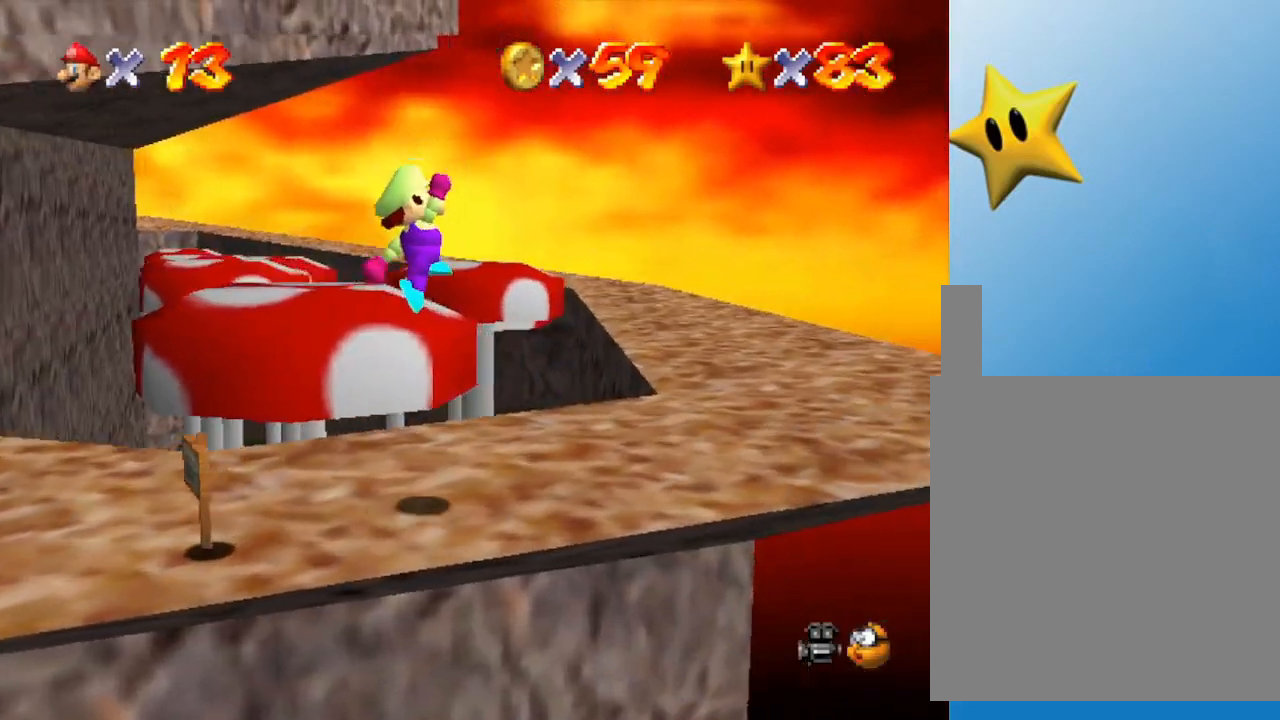
{"buttons": [], "left_stick": "up-right", "events": []}
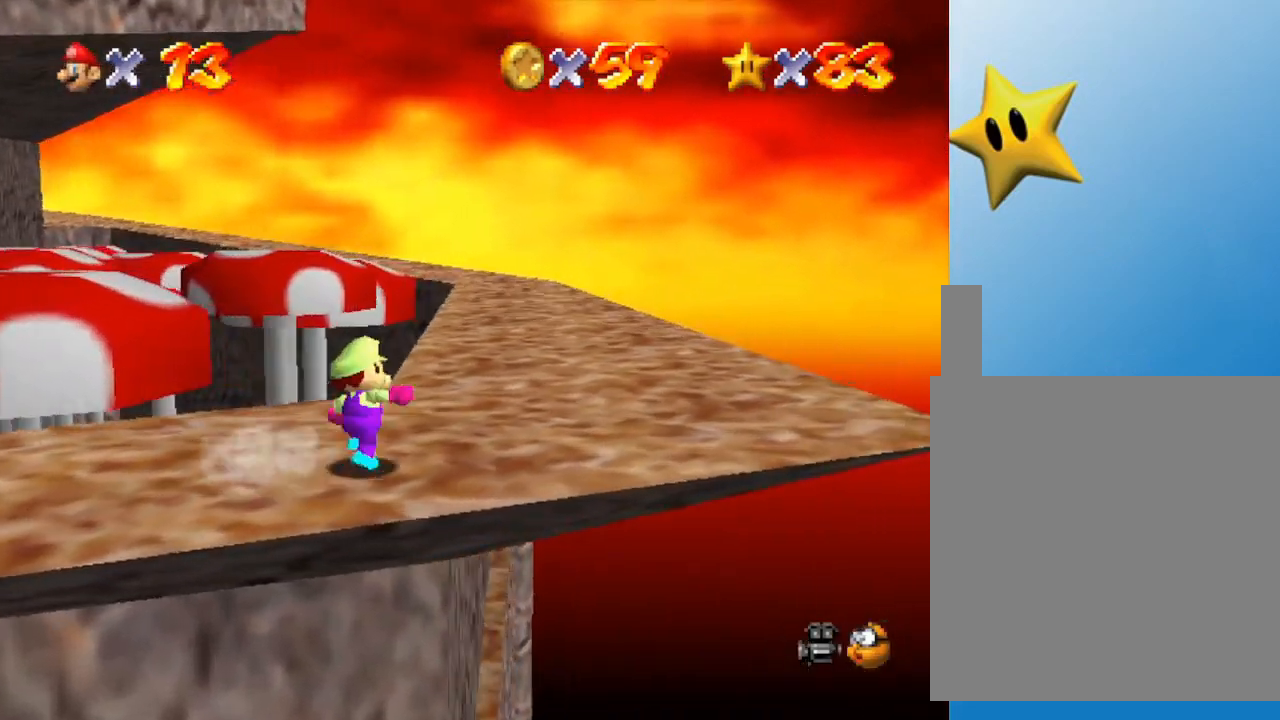
{"buttons": ["A", "Z"], "left_stick": "up", "events": [[350, "Z", "down"], [350, "left_stick", "up"], [450, "A", "down"]]}
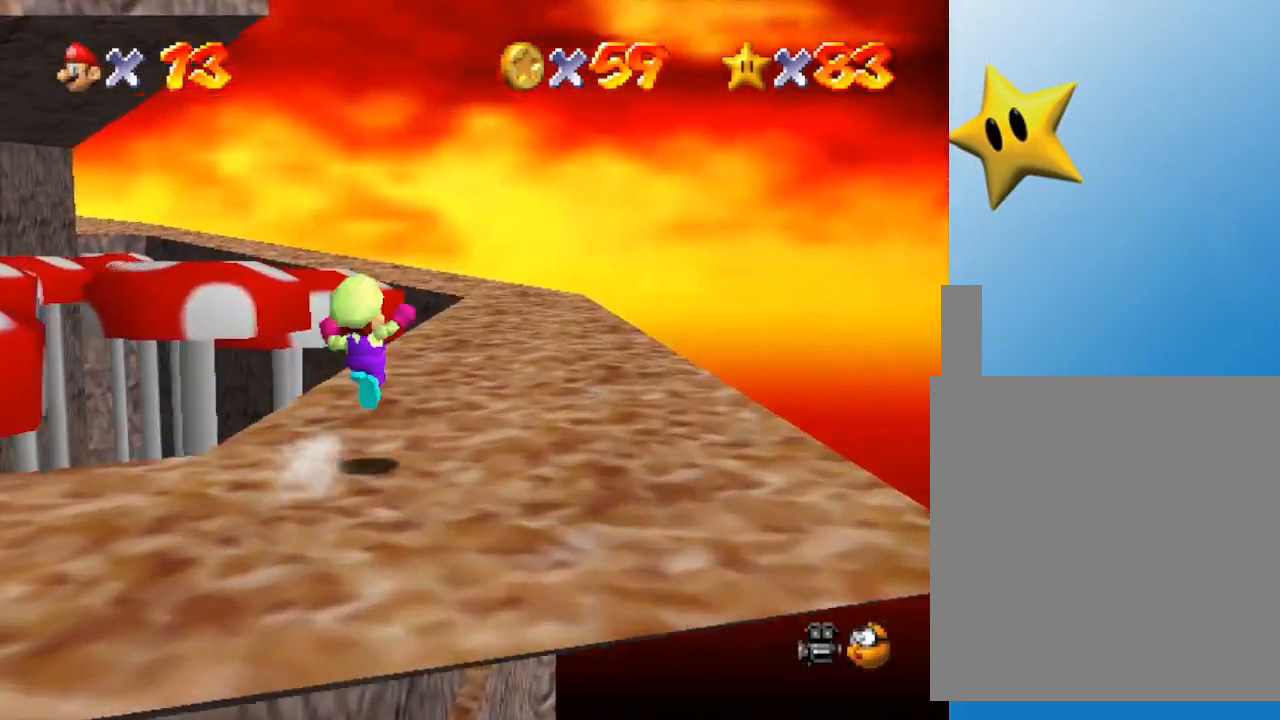
{"buttons": [], "left_stick": "up", "events": [[83, "A", "up"], [150, "Z", "up"]]}
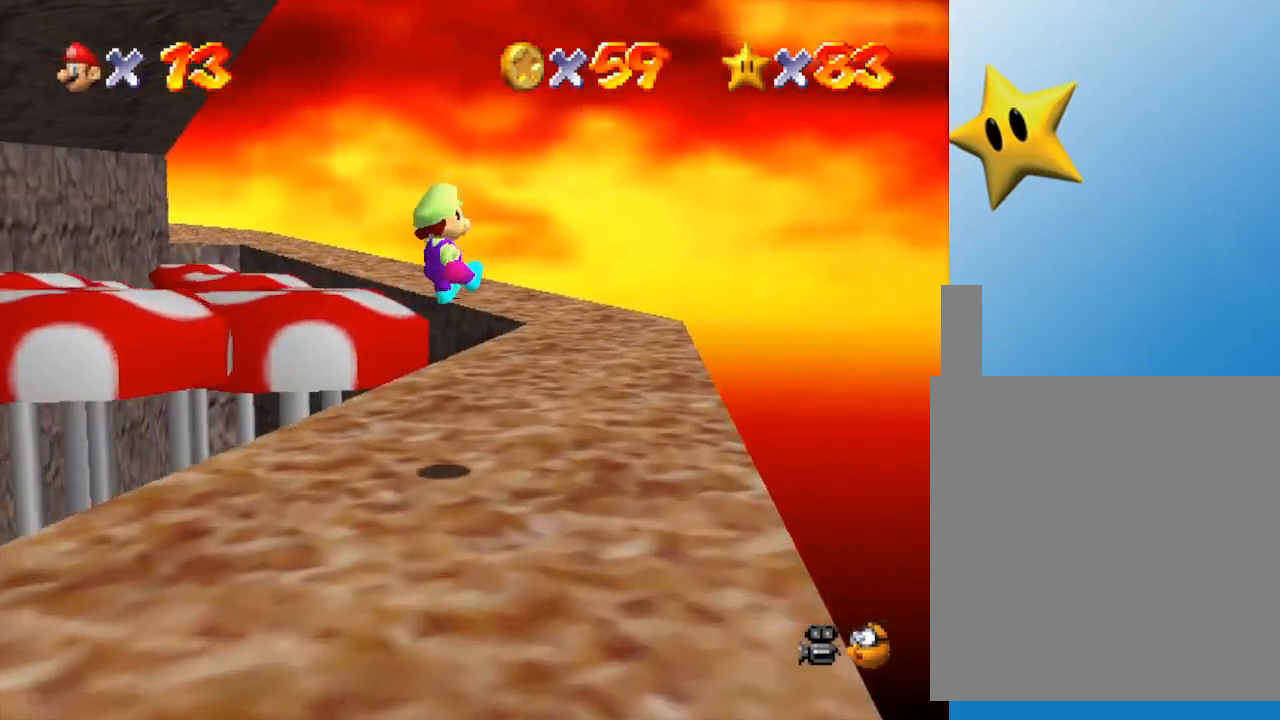
{"buttons": [], "left_stick": "up", "events": []}
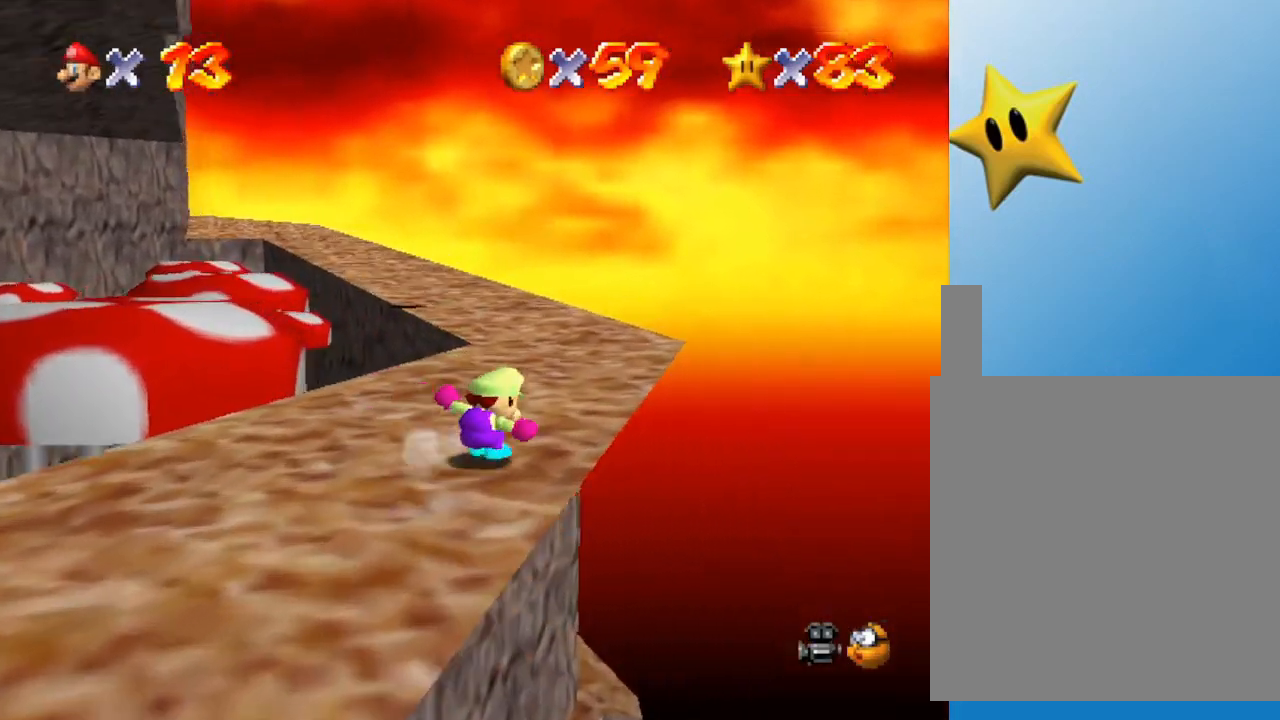
{"buttons": ["Z"], "left_stick": "up", "events": [[500, "Z", "down"]]}
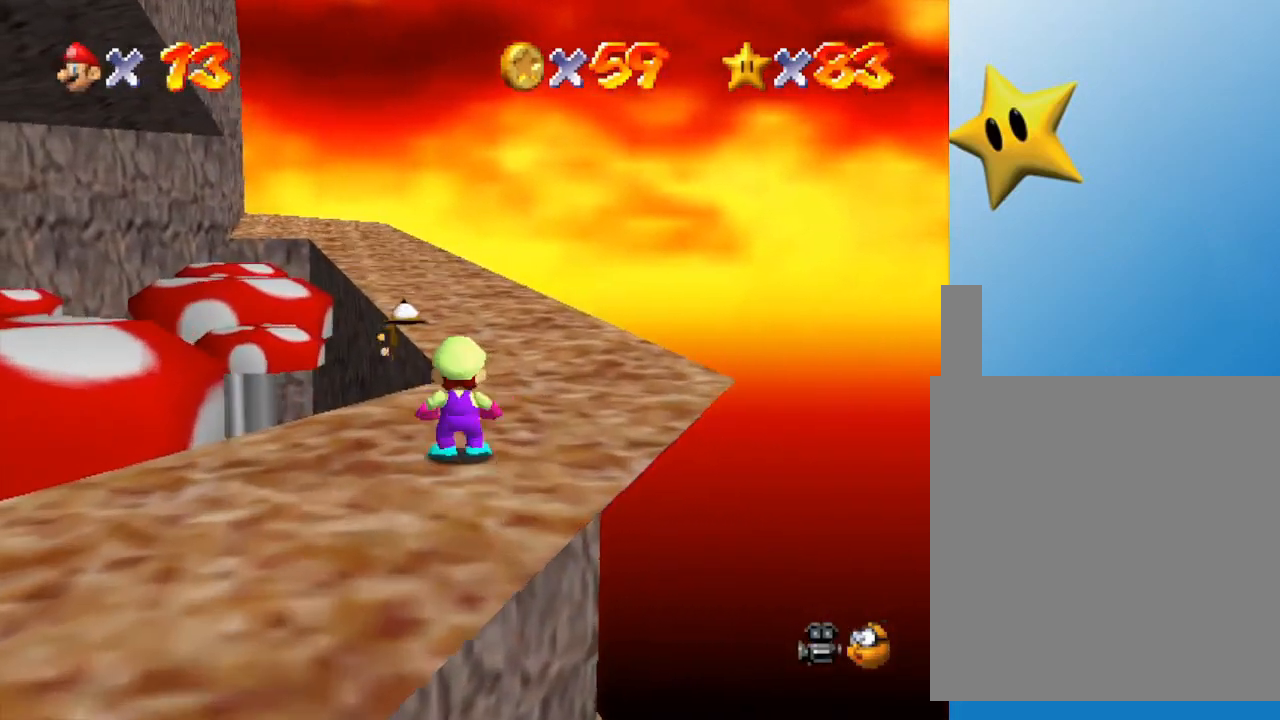
{"buttons": [], "left_stick": "up-right", "events": [[67, "A", "down"], [200, "A", "up"], [417, "left_stick", "up-right"], [450, "Z", "up"]]}
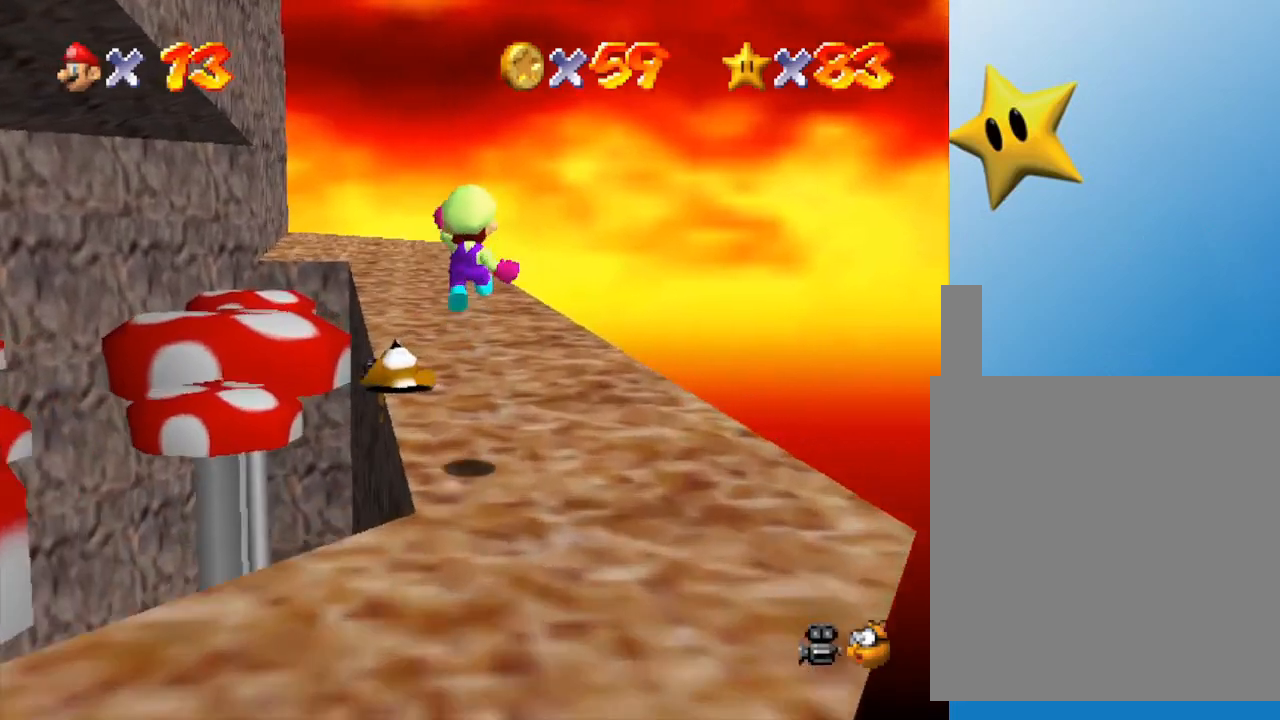
{"buttons": [], "left_stick": "up", "events": [[300, "left_stick", "up"]]}
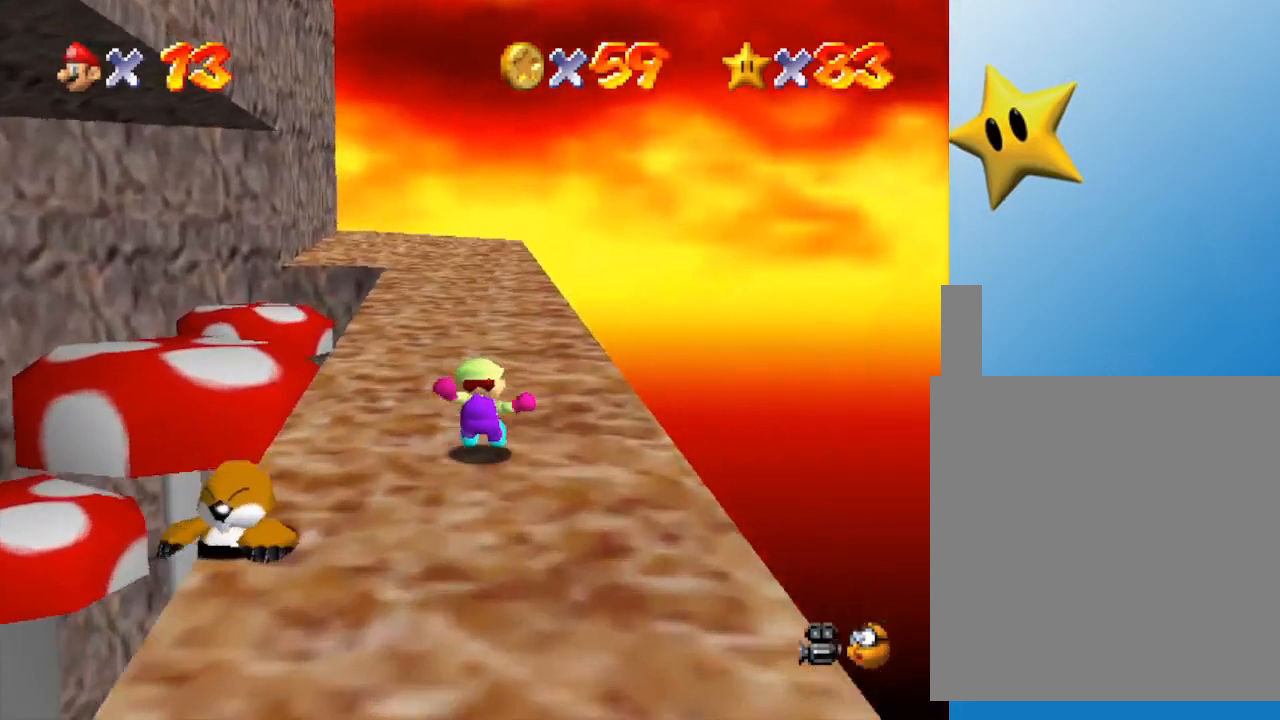
{"buttons": ["A", "Z"], "left_stick": "up", "events": [[333, "Z", "down"], [400, "A", "down"]]}
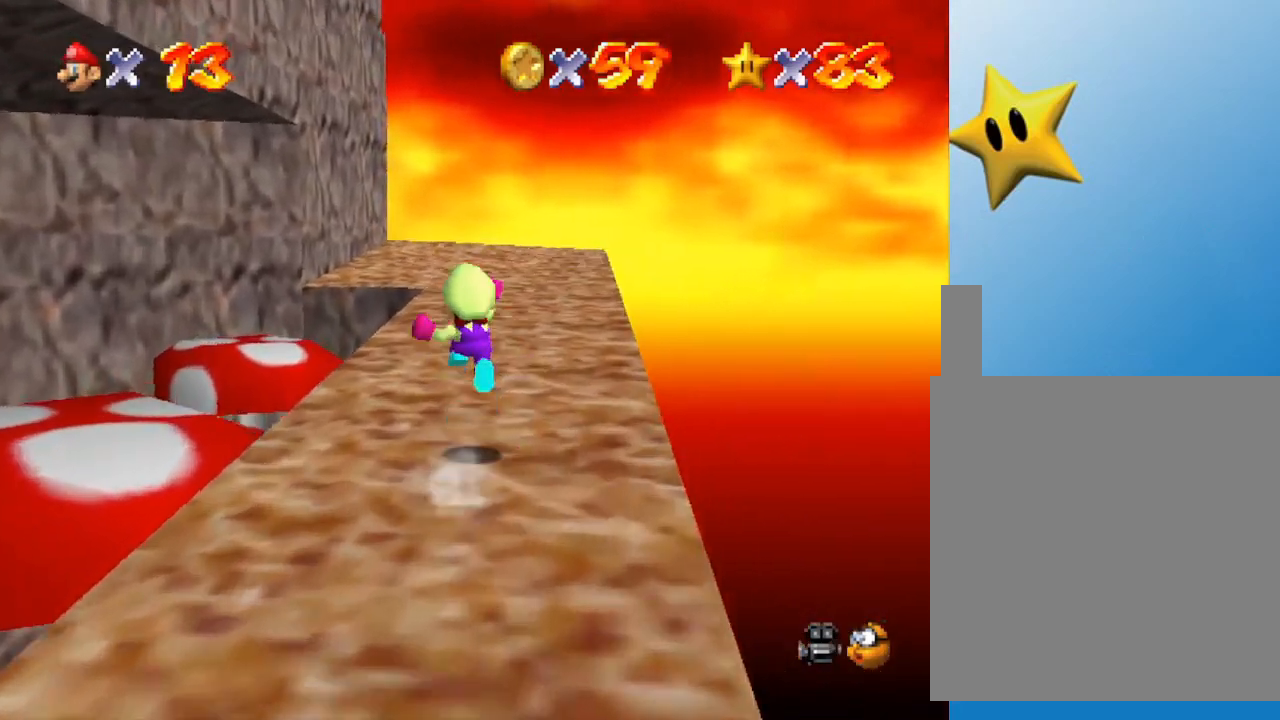
{"buttons": [], "left_stick": "up", "events": [[33, "A", "up"], [133, "Z", "up"]]}
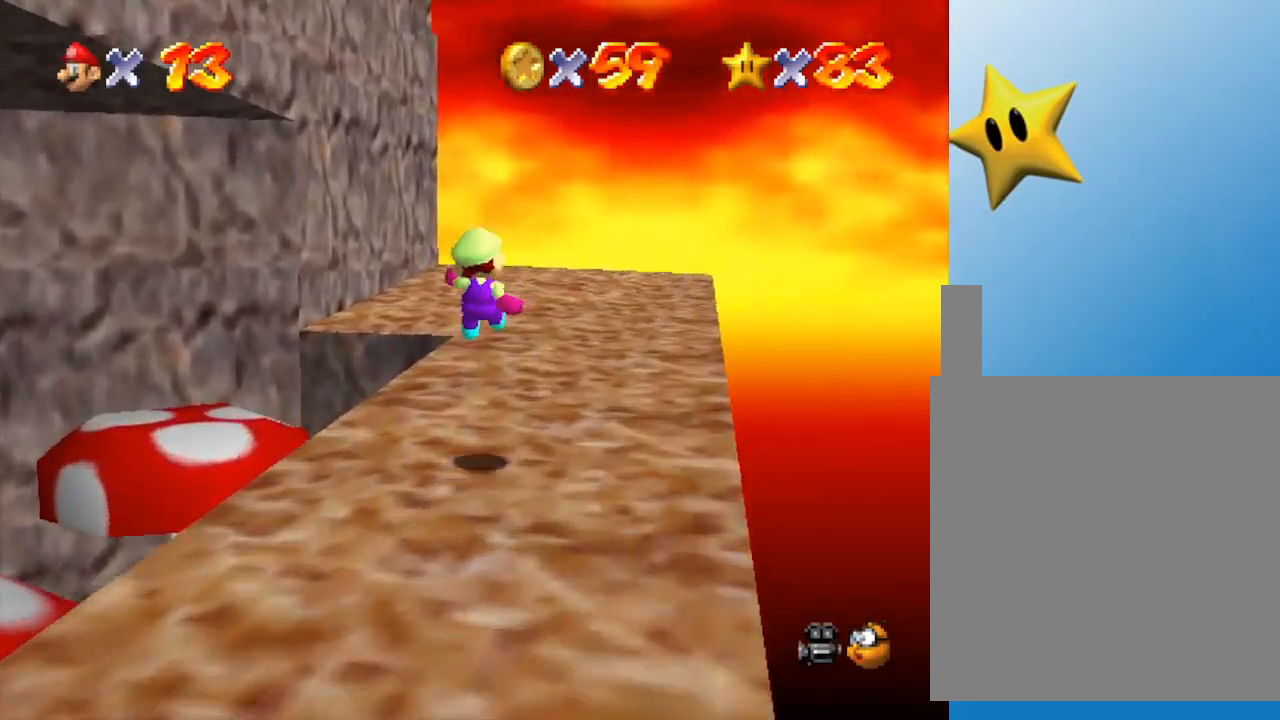
{"buttons": [], "left_stick": "up", "events": []}
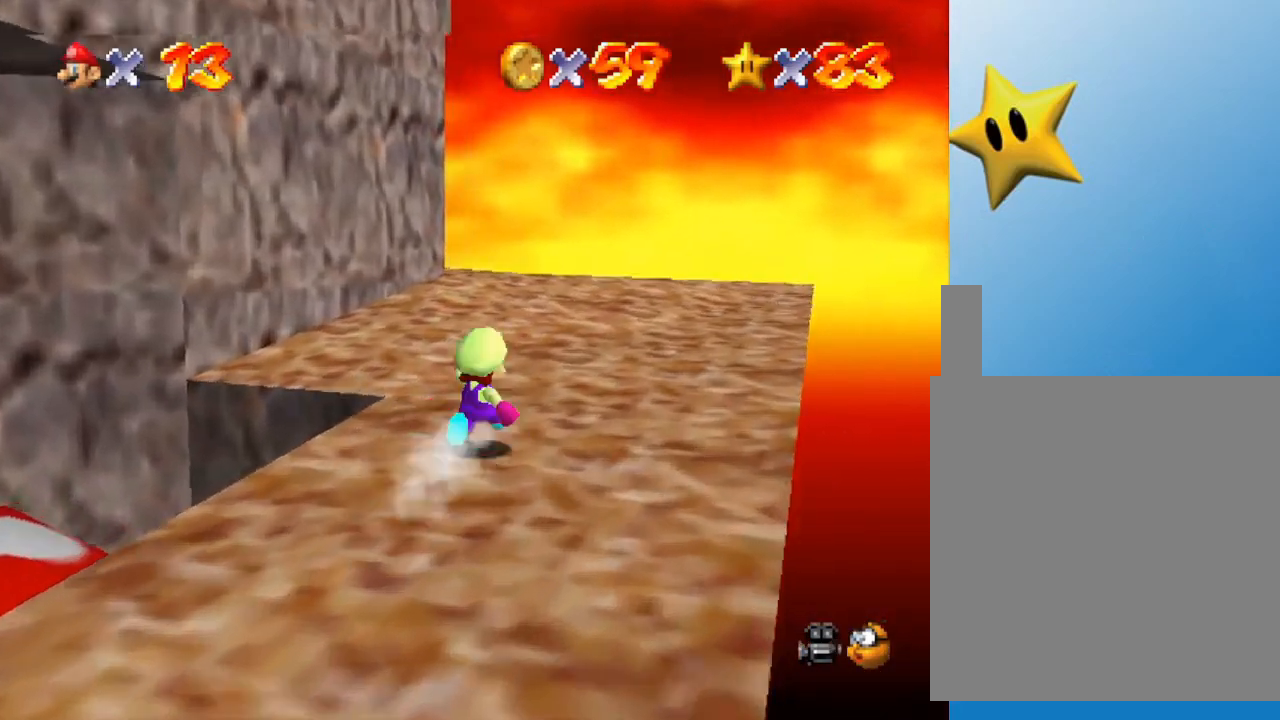
{"buttons": [], "left_stick": "up", "events": []}